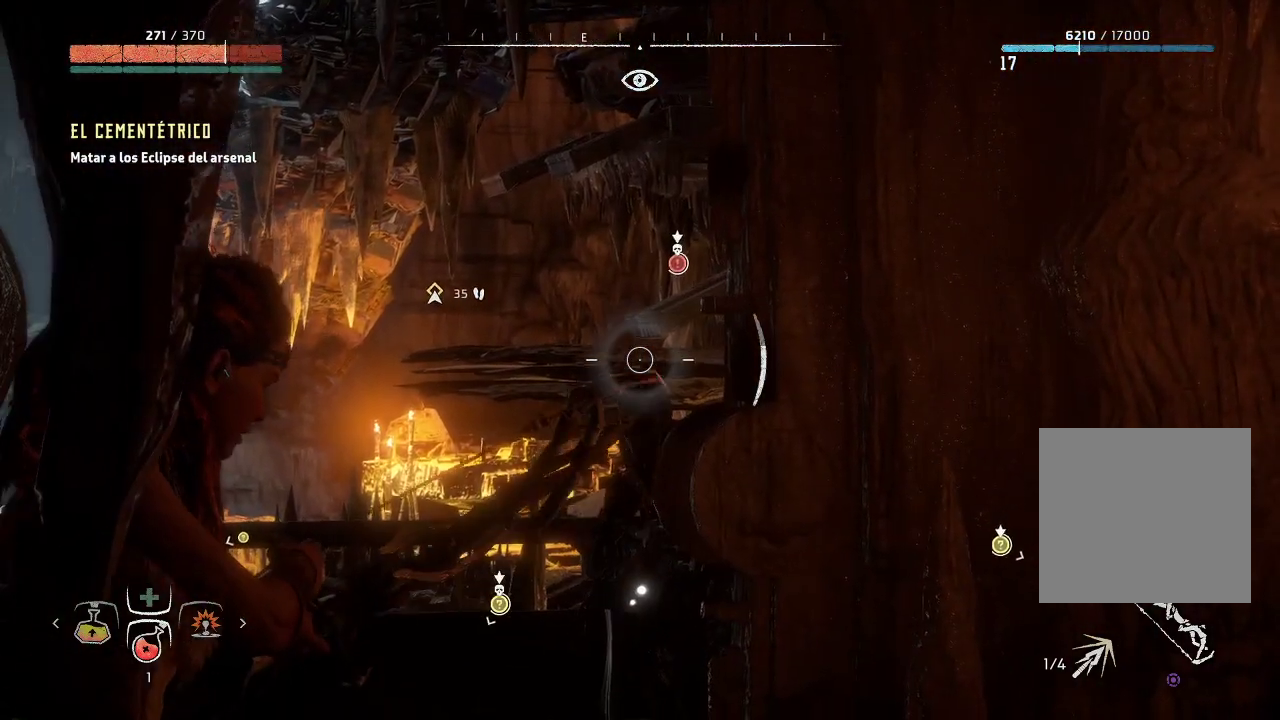
Gameplay with a controller (Xbox layout); each line is a JSON object with the inputs held at the frame after it. "events" lists button and stick changes between this image and that frame as [ms after this image, input, new state], when the widget could be followed in between. Not read: L3.
{"buttons": ["L2", "R2"], "left_stick": "center", "right_stick": "down", "events": [[167, "right_stick", "down"]]}
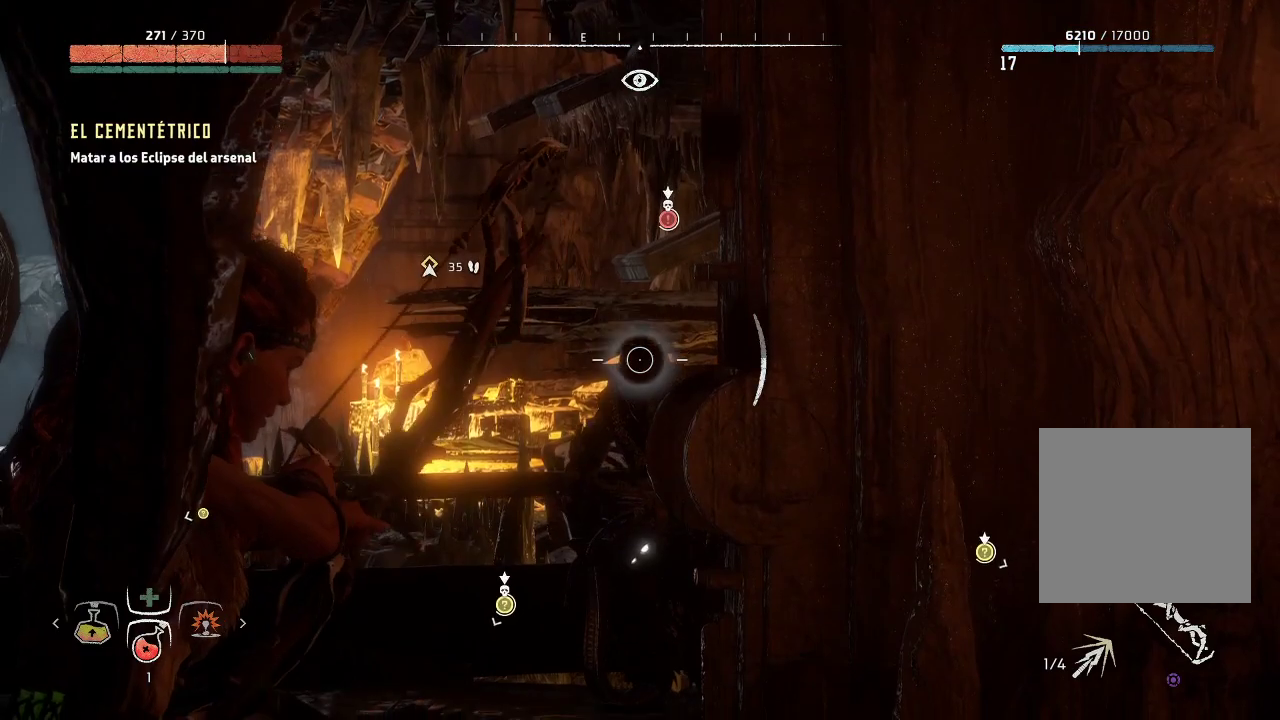
{"buttons": ["L2"], "left_stick": "down", "right_stick": "center", "events": [[17, "R2", "up"], [50, "right_stick", "center"], [67, "left_stick", "down-right"], [483, "left_stick", "down"]]}
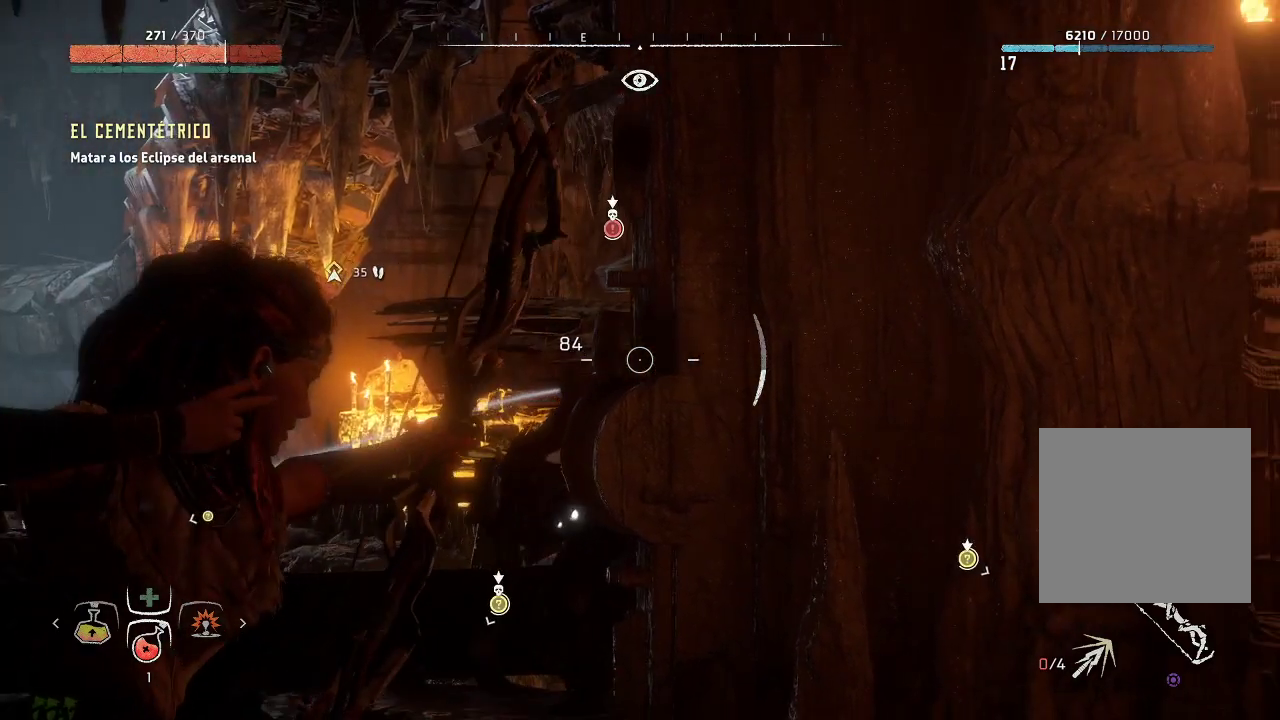
{"buttons": ["L2", "R2"], "left_stick": "center", "right_stick": "center", "events": [[67, "left_stick", "down-left"], [117, "left_stick", "left"], [150, "R2", "down"], [383, "left_stick", "center"]]}
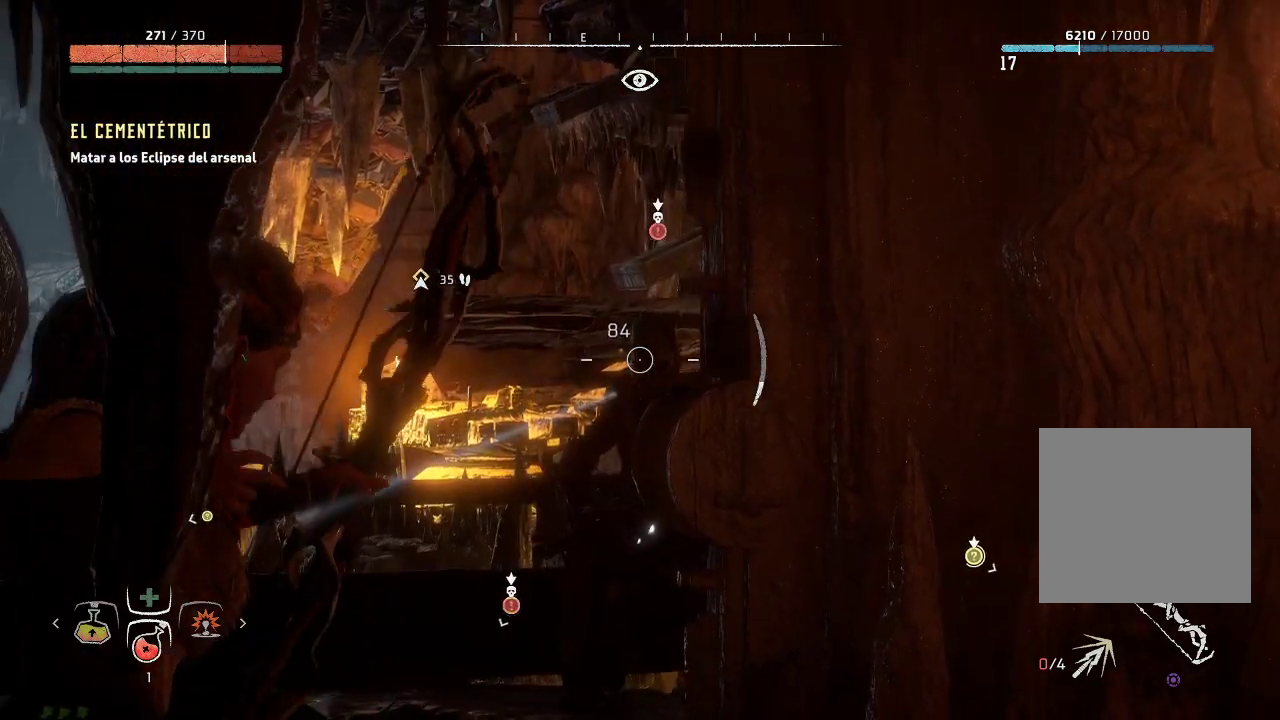
{"buttons": [], "left_stick": "down-right", "right_stick": "center", "events": [[17, "L2", "up"], [17, "left_stick", "down-right"], [67, "R2", "up"]]}
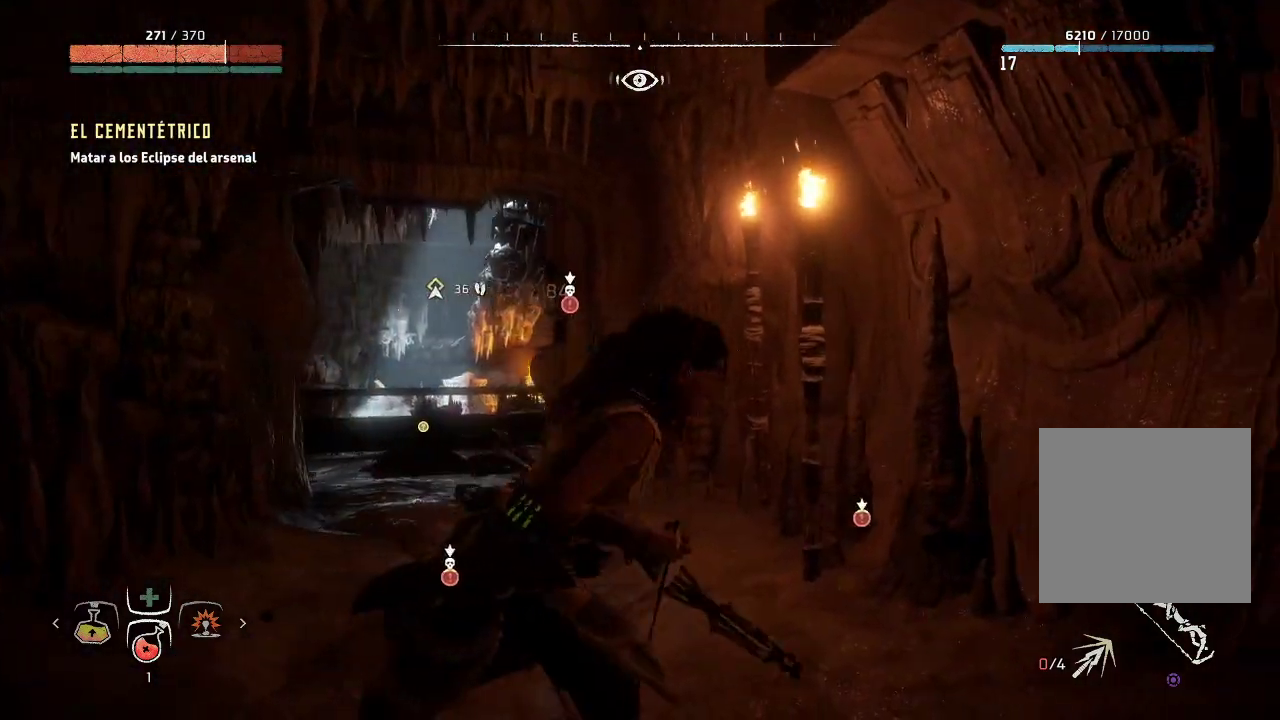
{"buttons": [], "left_stick": "down-left", "right_stick": "center", "events": [[183, "left_stick", "down"], [283, "left_stick", "down-left"]]}
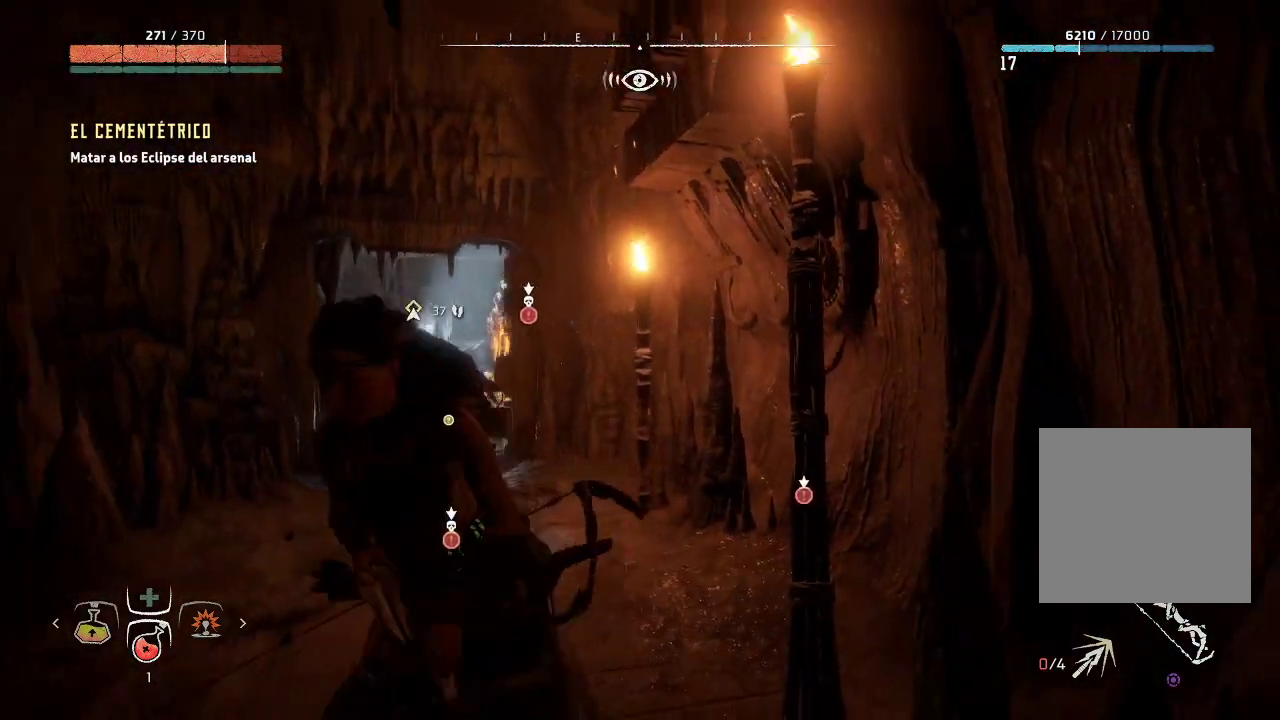
{"buttons": [], "left_stick": "down-right", "right_stick": "center", "events": [[117, "left_stick", "down"], [267, "left_stick", "down-right"]]}
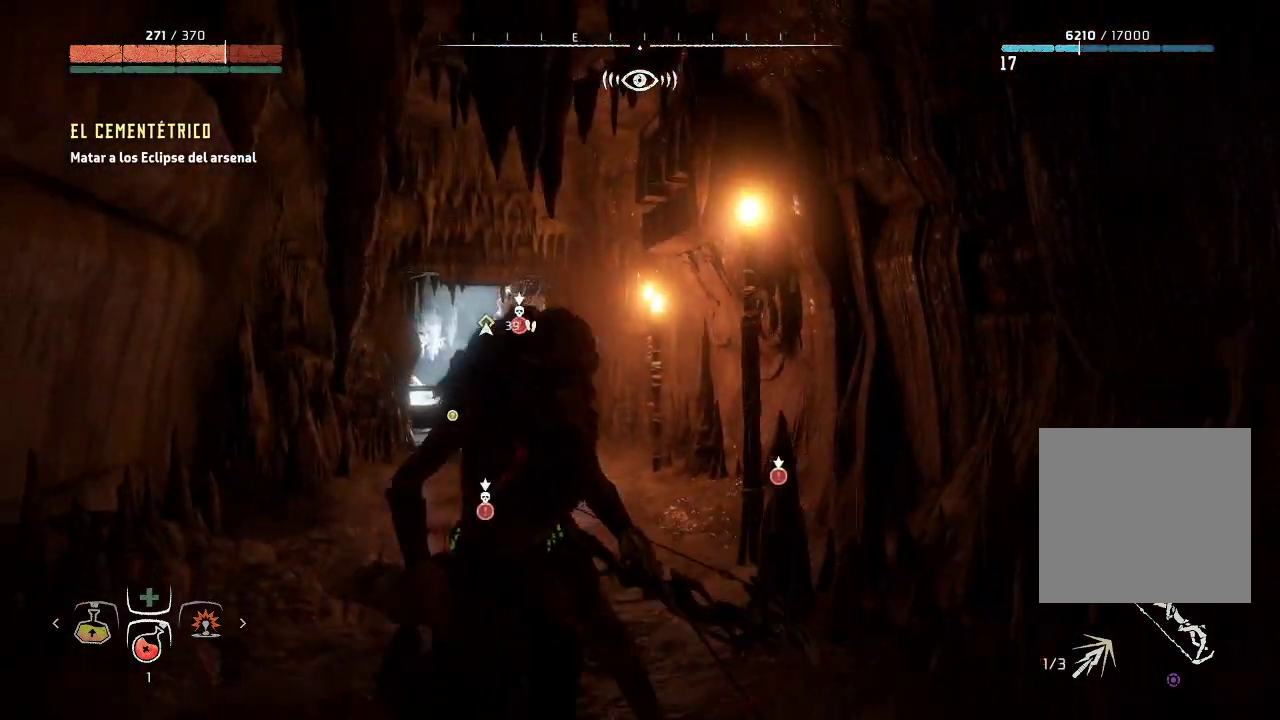
{"buttons": ["B"], "left_stick": "down", "right_stick": "center", "events": [[333, "left_stick", "down"], [417, "B", "down"]]}
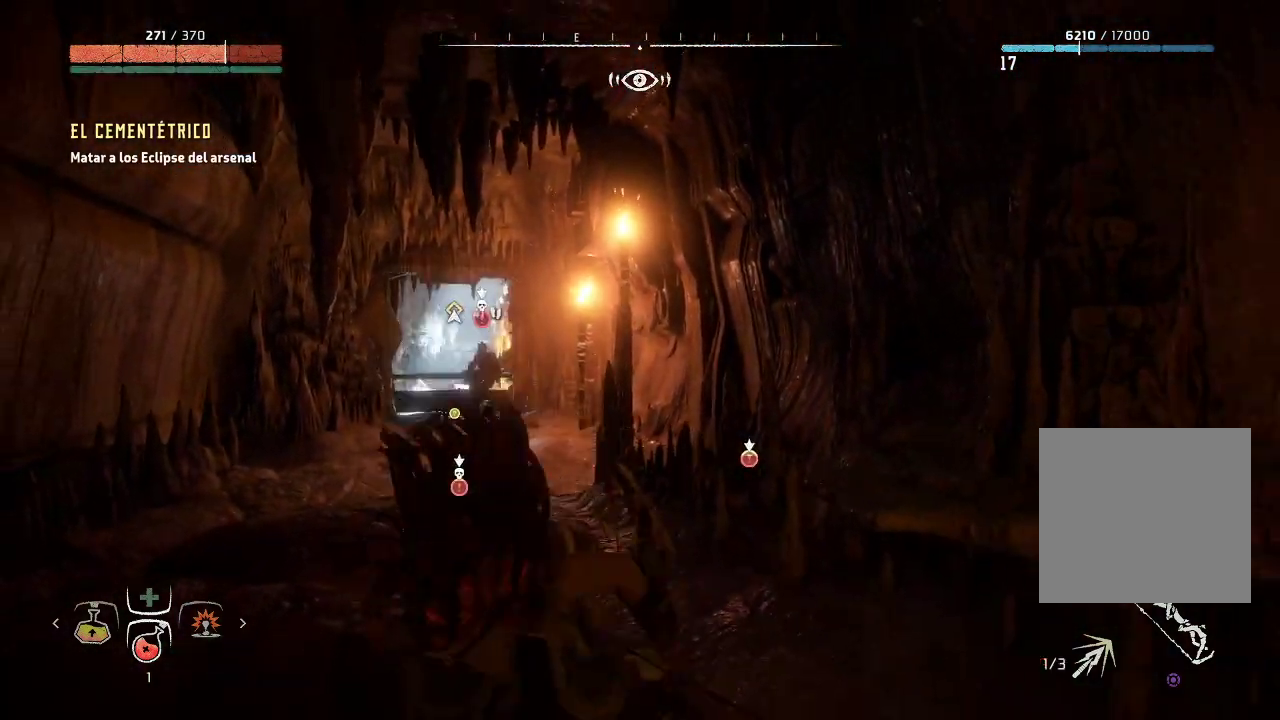
{"buttons": [], "left_stick": "down", "right_stick": "center", "events": [[17, "B", "up"]]}
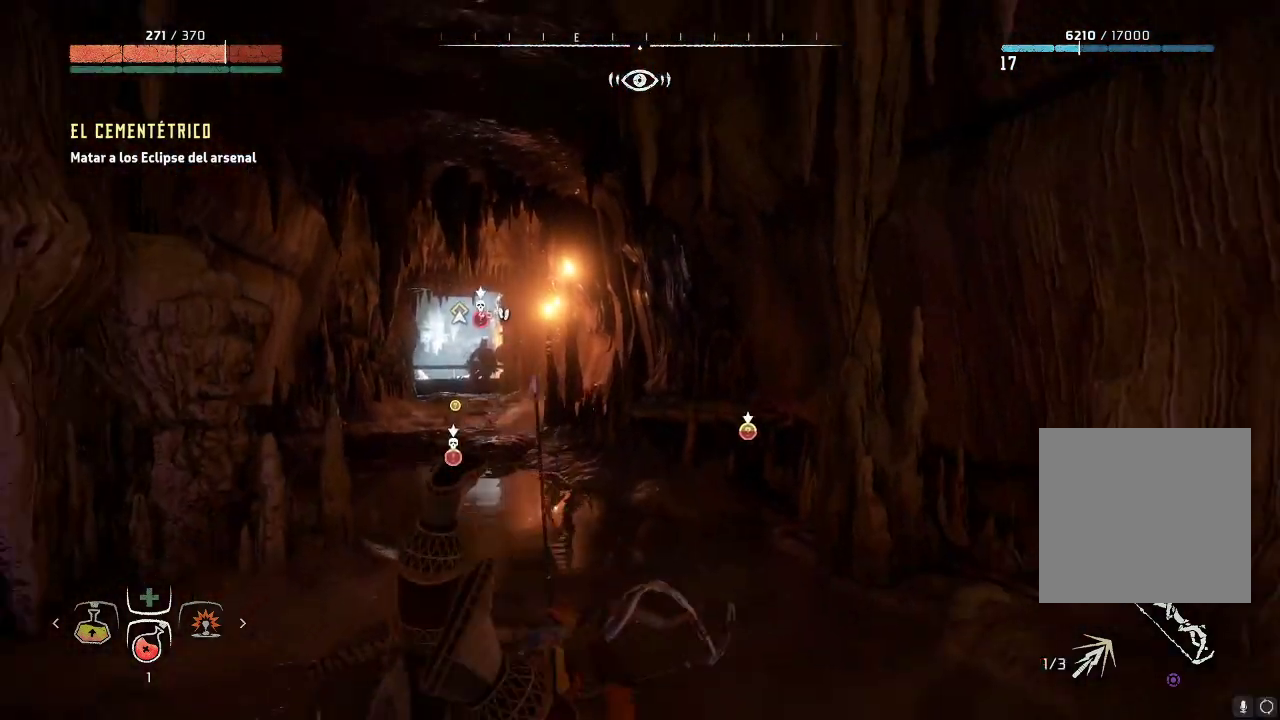
{"buttons": ["B"], "left_stick": "right", "right_stick": "center", "events": [[17, "left_stick", "down-right"], [200, "B", "down"], [283, "B", "up"], [350, "B", "down"], [417, "B", "up"], [500, "B", "down"], [500, "left_stick", "right"]]}
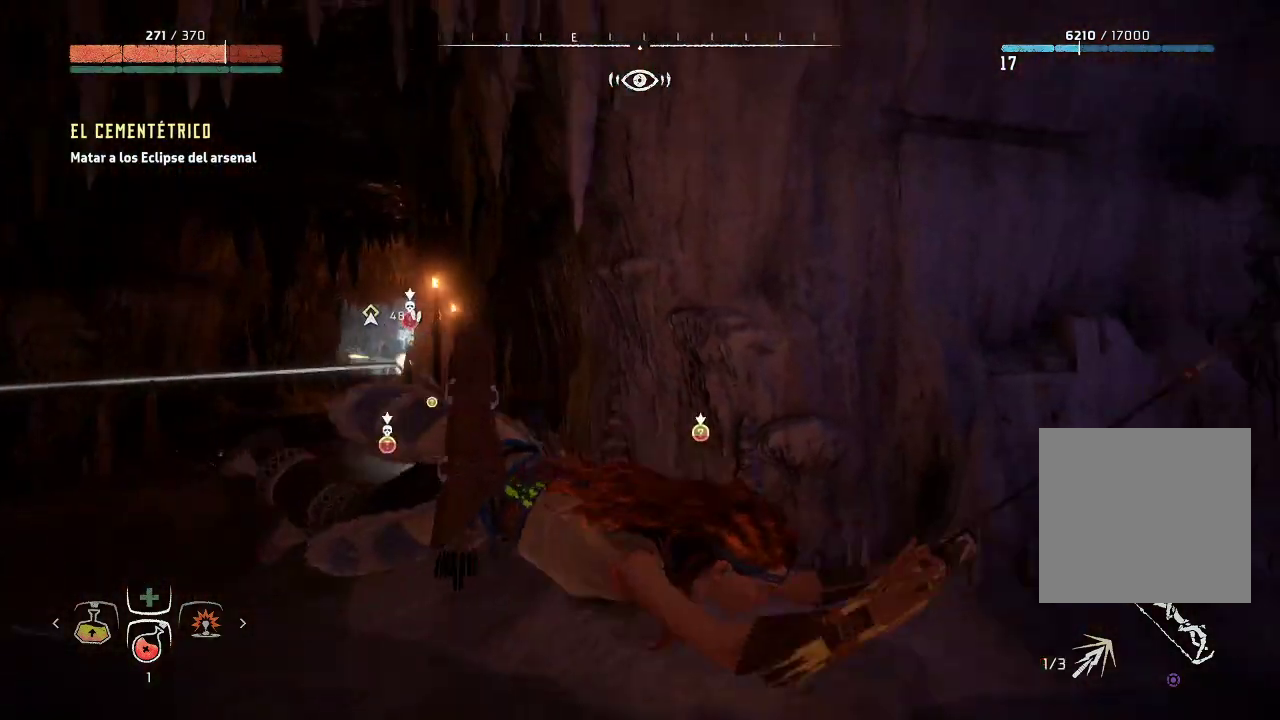
{"buttons": [], "left_stick": "left", "right_stick": "left", "events": [[50, "B", "up"], [333, "left_stick", "center"], [417, "right_stick", "left"], [500, "left_stick", "left"]]}
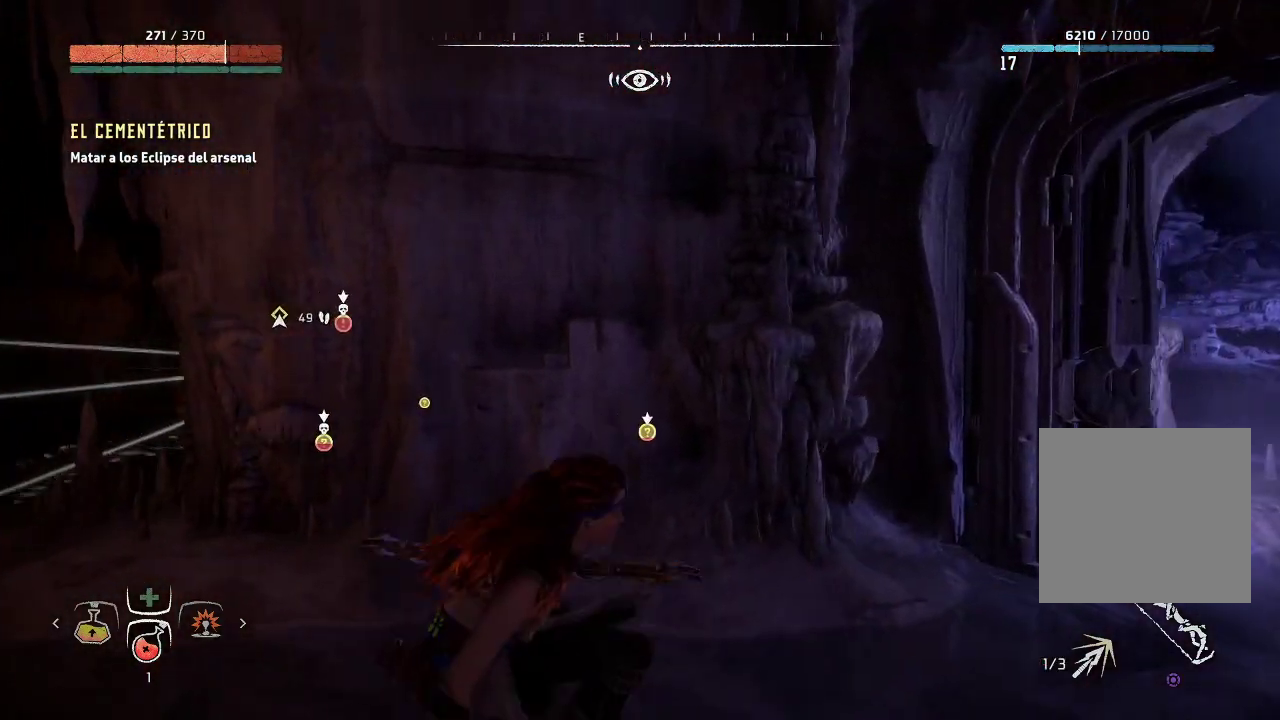
{"buttons": ["L2"], "left_stick": "up-left", "right_stick": "center", "events": [[117, "right_stick", "center"], [200, "L2", "down"], [333, "left_stick", "up-left"]]}
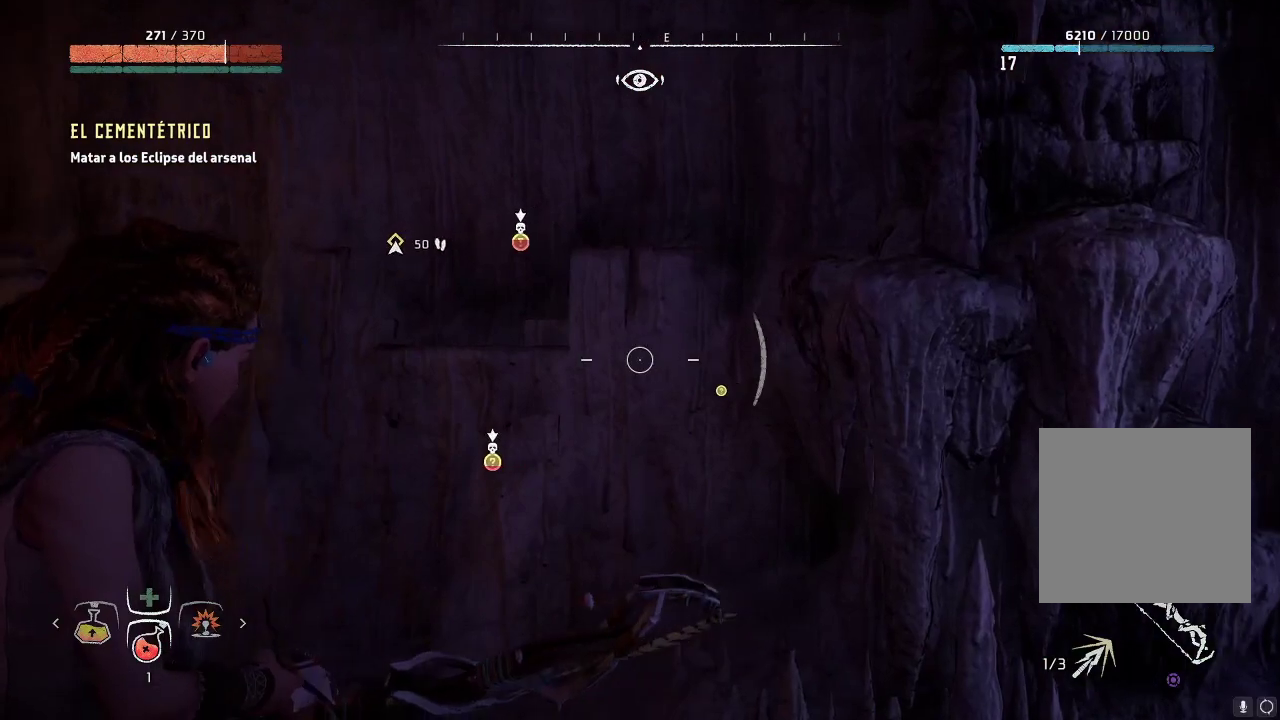
{"buttons": ["L2"], "left_stick": "up-left", "right_stick": "up-right", "events": [[133, "right_stick", "up-right"], [333, "right_stick", "right"], [483, "right_stick", "up-right"]]}
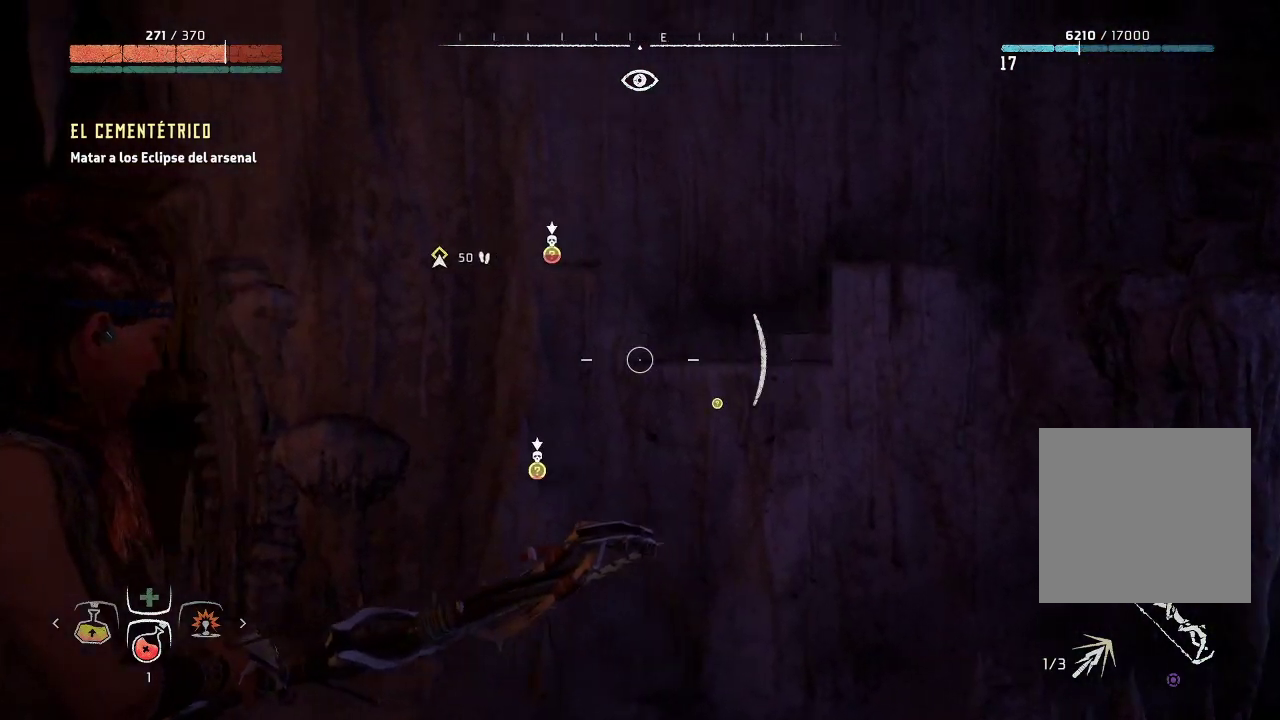
{"buttons": ["L2"], "left_stick": "up-left", "right_stick": "up-right", "events": [[283, "right_stick", "center"], [417, "right_stick", "up-right"]]}
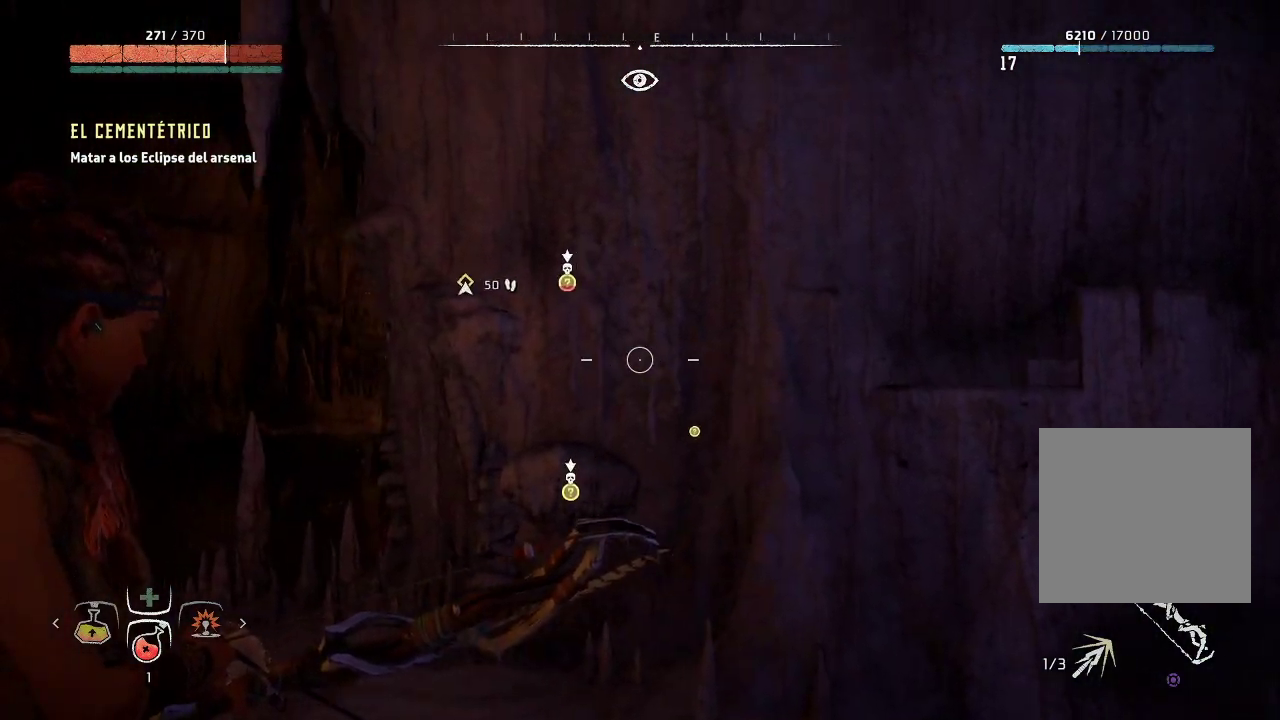
{"buttons": ["L2", "R2"], "left_stick": "up-left", "right_stick": "center", "events": [[117, "right_stick", "center"], [250, "R2", "down"]]}
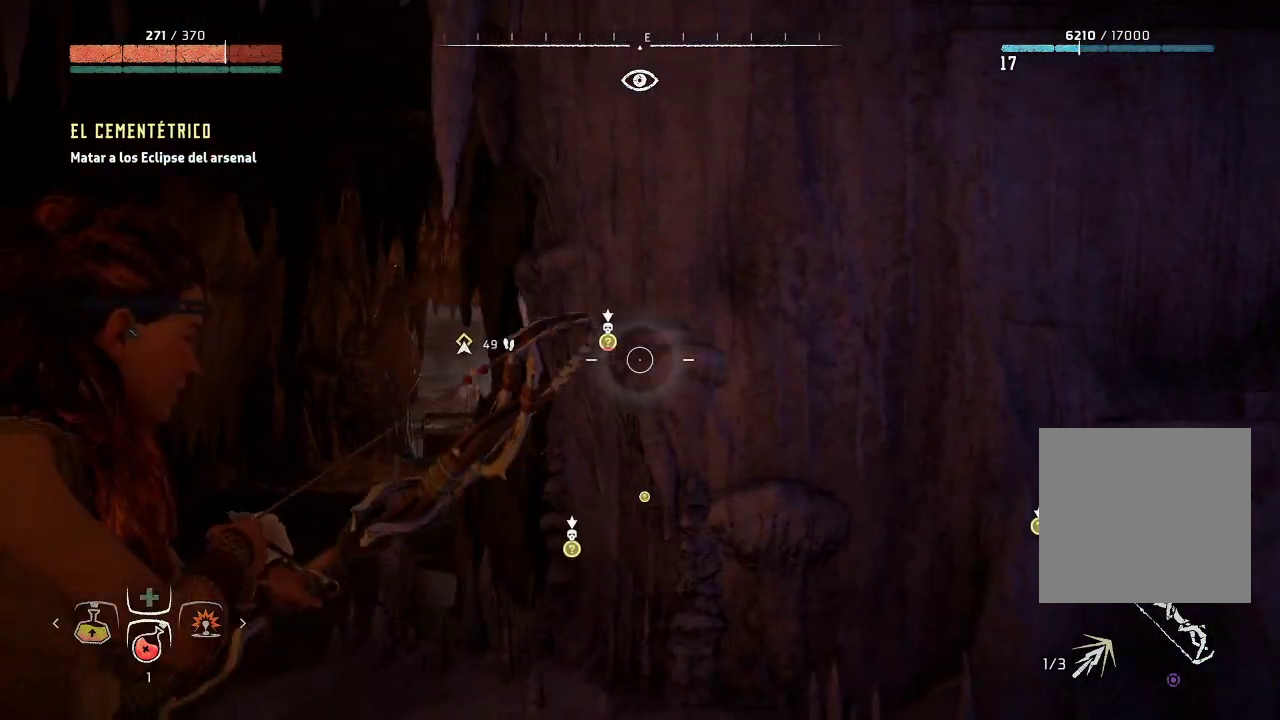
{"buttons": ["L2", "R2"], "left_stick": "up-left", "right_stick": "down-right", "events": [[117, "right_stick", "down-right"]]}
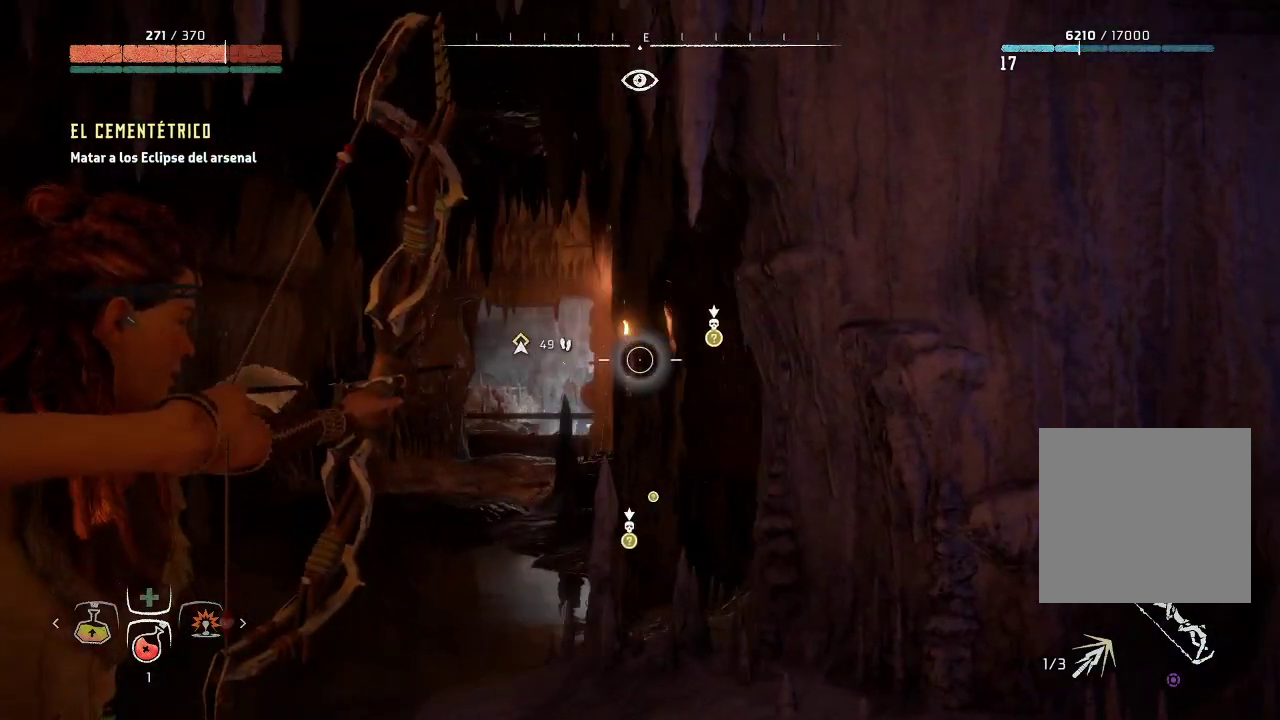
{"buttons": ["L2", "R2"], "left_stick": "up-left", "right_stick": "right", "events": [[100, "right_stick", "right"]]}
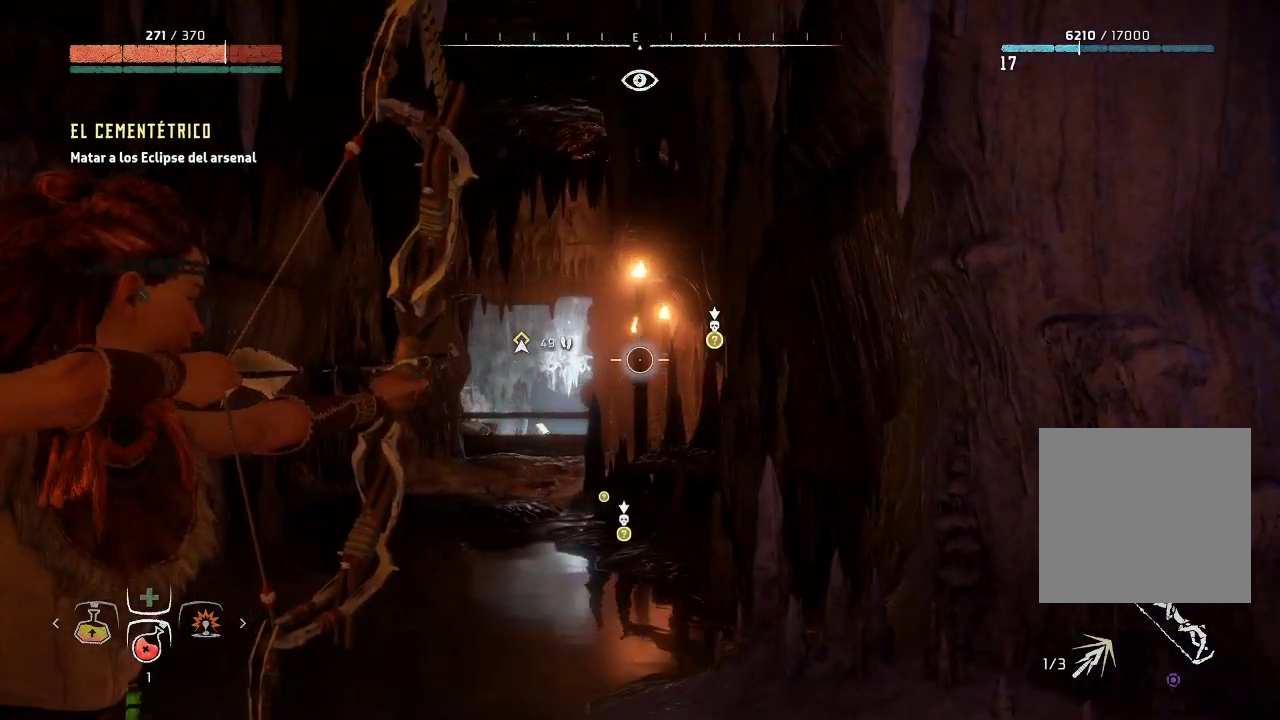
{"buttons": ["L2", "R2"], "left_stick": "up-left", "right_stick": "right", "events": [[167, "right_stick", "down-right"], [450, "right_stick", "right"]]}
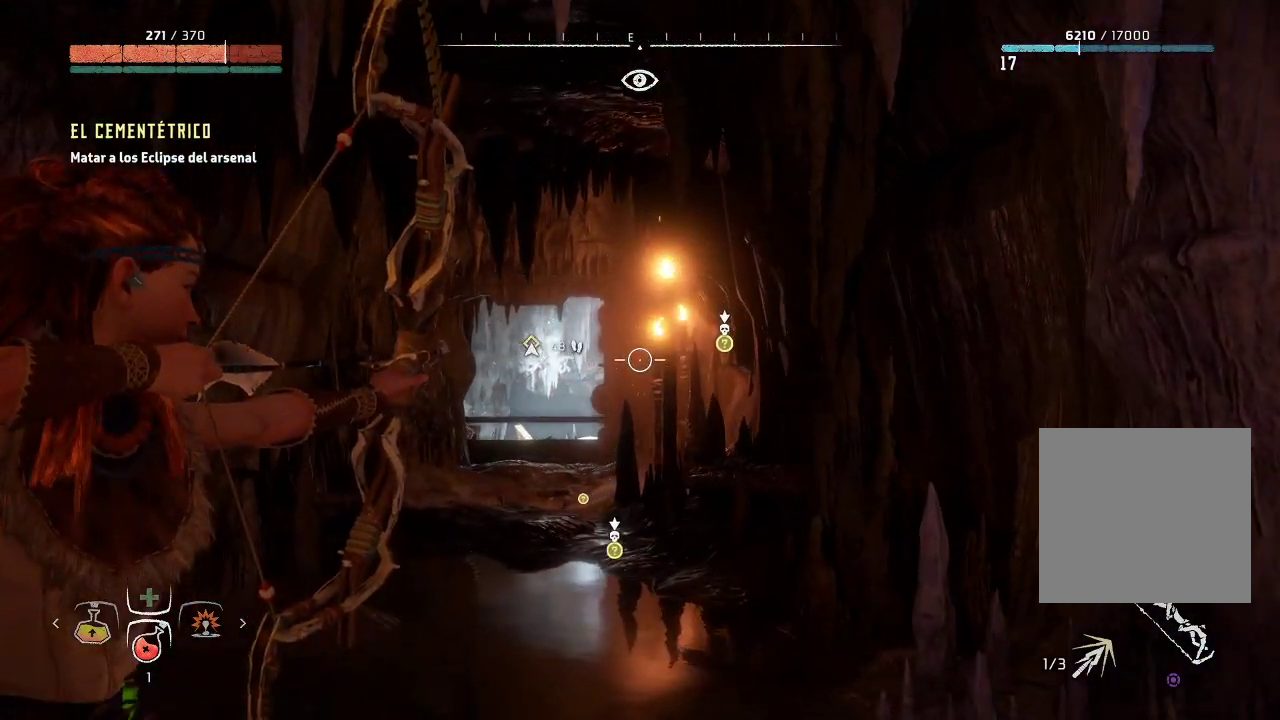
{"buttons": ["L2", "R2"], "left_stick": "up-left", "right_stick": "down-right", "events": [[450, "right_stick", "down-right"]]}
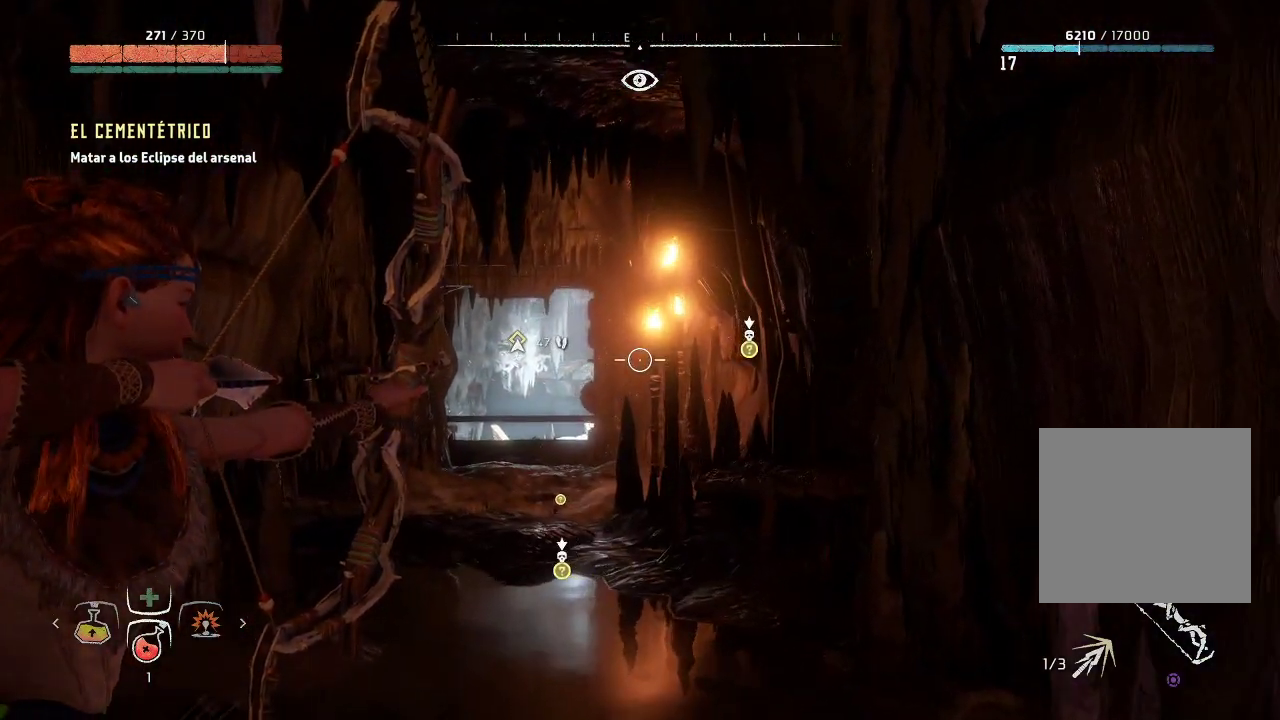
{"buttons": ["L2", "R2"], "left_stick": "up-left", "right_stick": "down-right", "events": []}
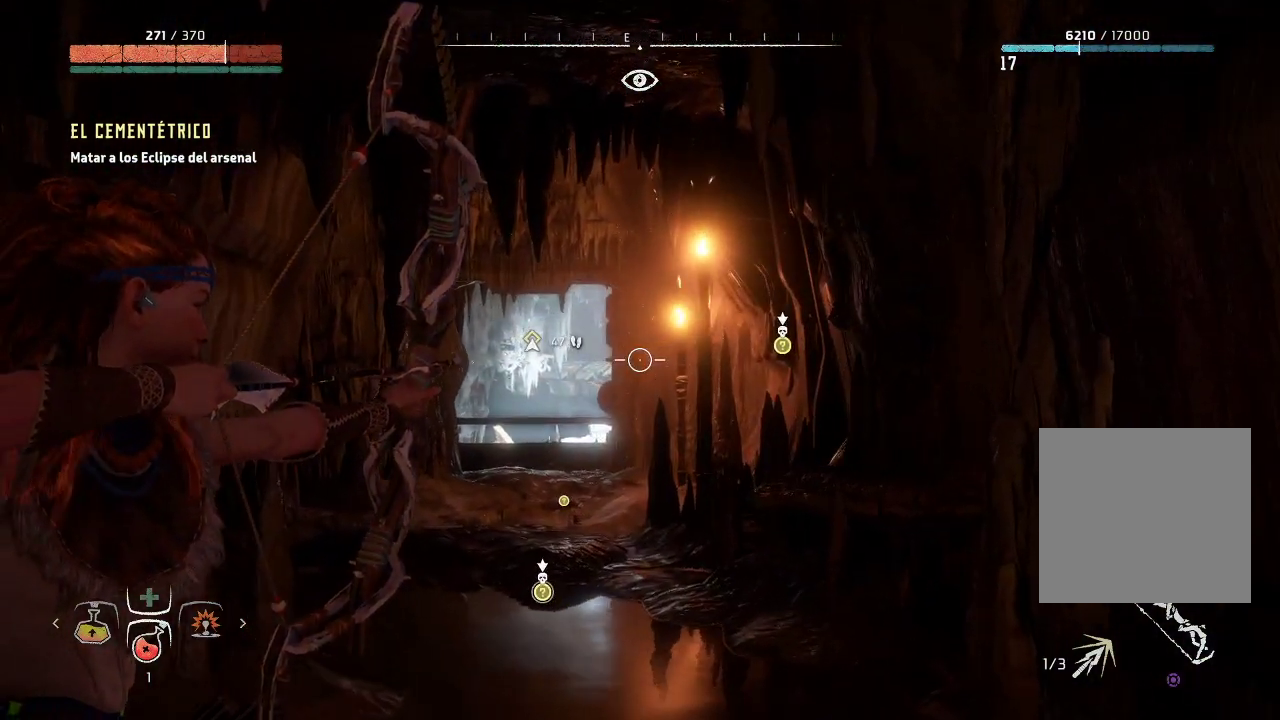
{"buttons": ["L2", "R2"], "left_stick": "up", "right_stick": "center", "events": [[100, "left_stick", "up"], [150, "right_stick", "center"]]}
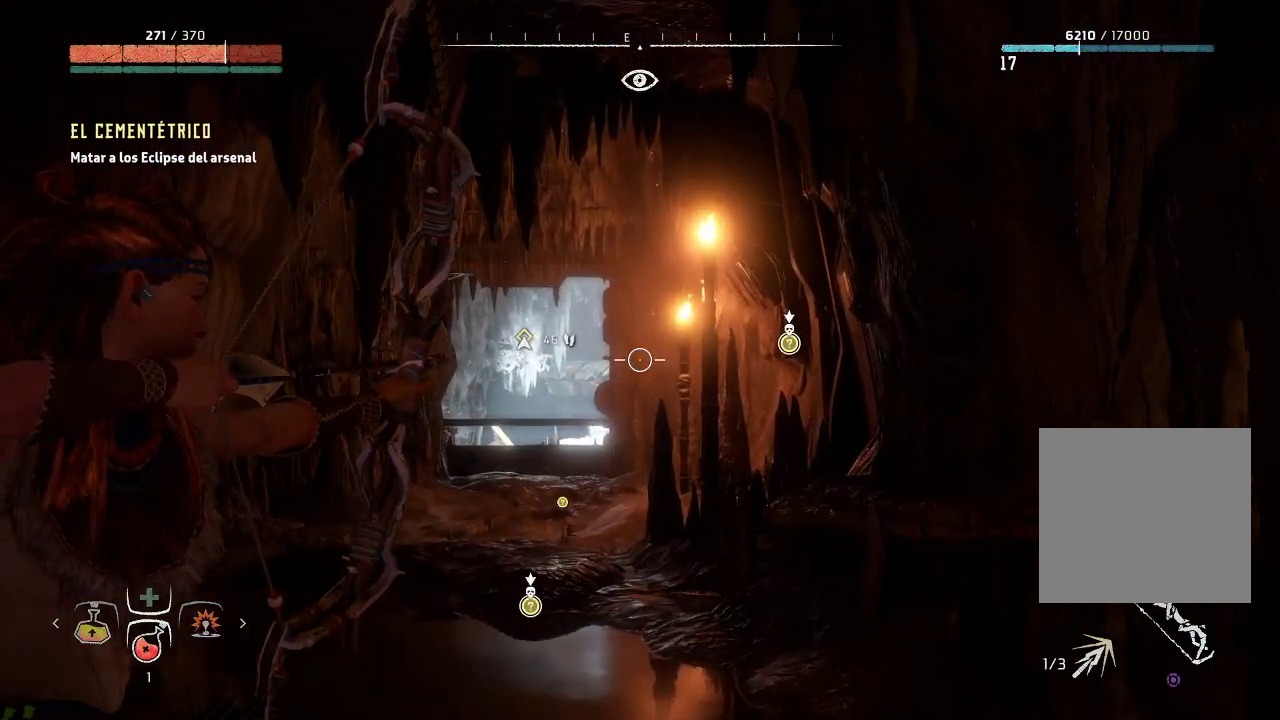
{"buttons": ["L2", "R2"], "left_stick": "up", "right_stick": "center", "events": []}
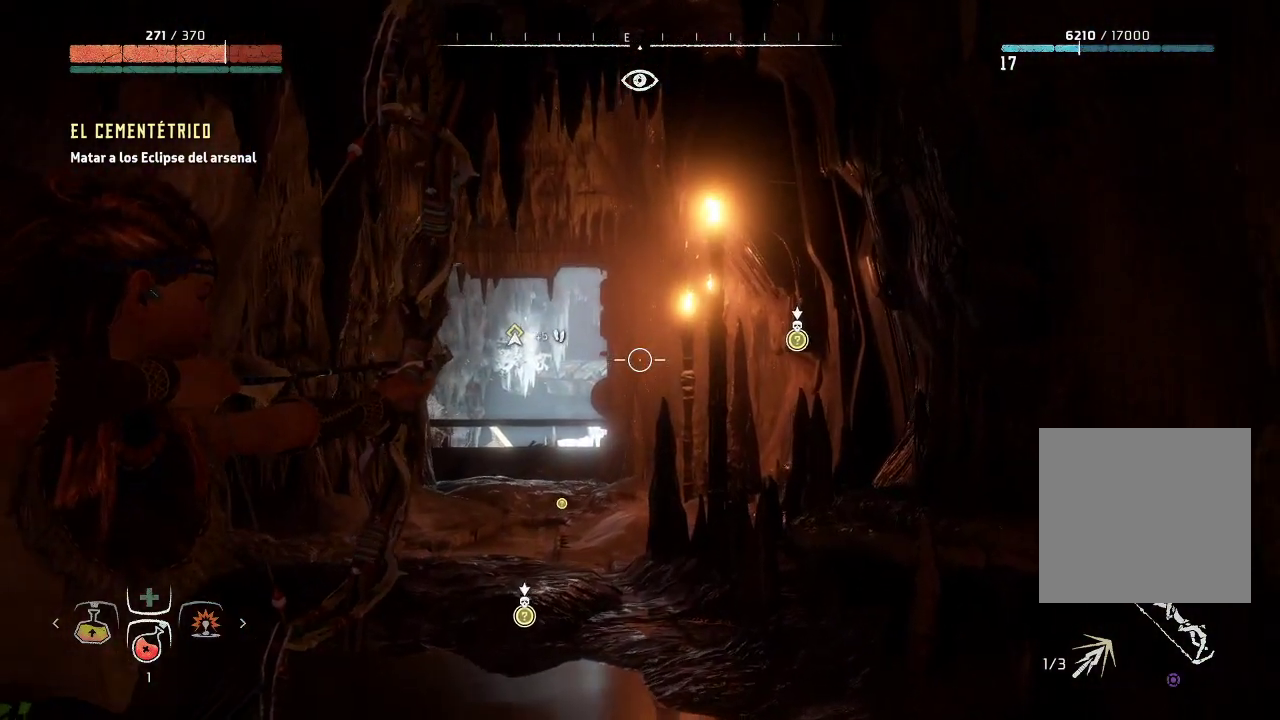
{"buttons": ["L2", "R2"], "left_stick": "up-left", "right_stick": "center", "events": [[467, "left_stick", "up-left"]]}
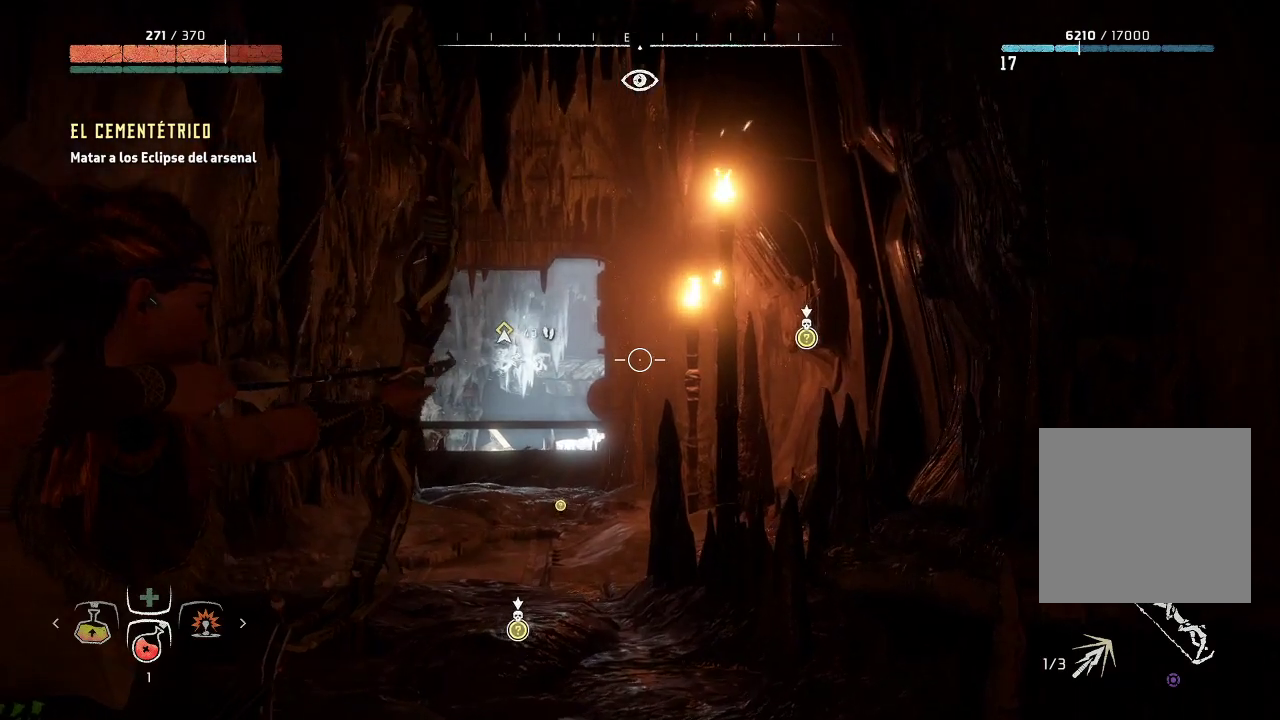
{"buttons": ["L2", "R2"], "left_stick": "up-left", "right_stick": "down-right", "events": [[233, "right_stick", "down-right"]]}
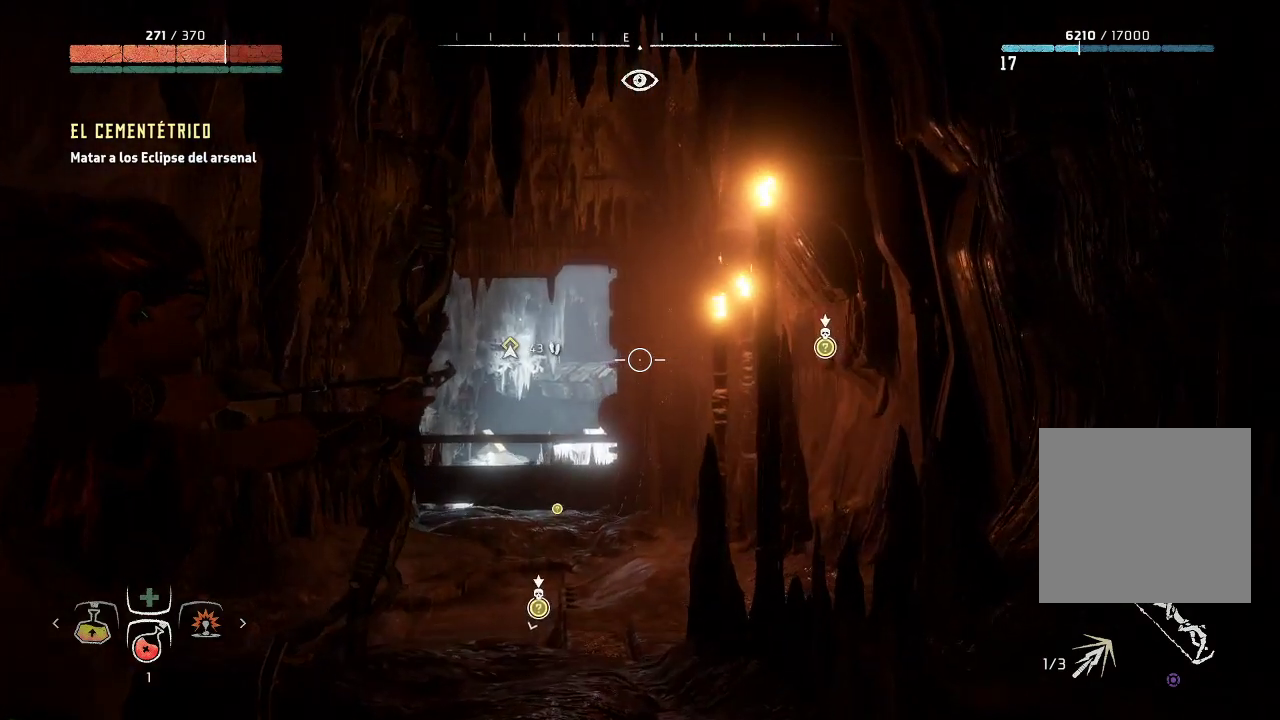
{"buttons": ["L2", "R2"], "left_stick": "up-left", "right_stick": "center", "events": [[50, "right_stick", "center"]]}
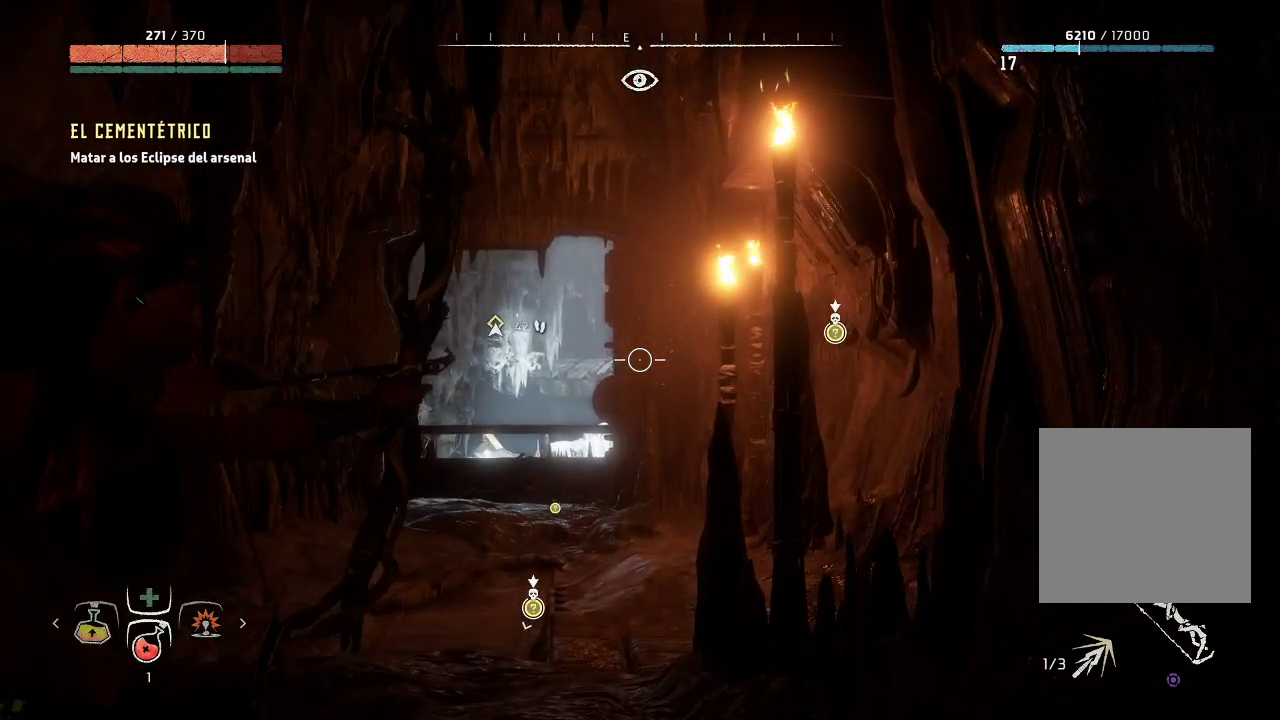
{"buttons": ["L2", "R2"], "left_stick": "up-left", "right_stick": "center", "events": []}
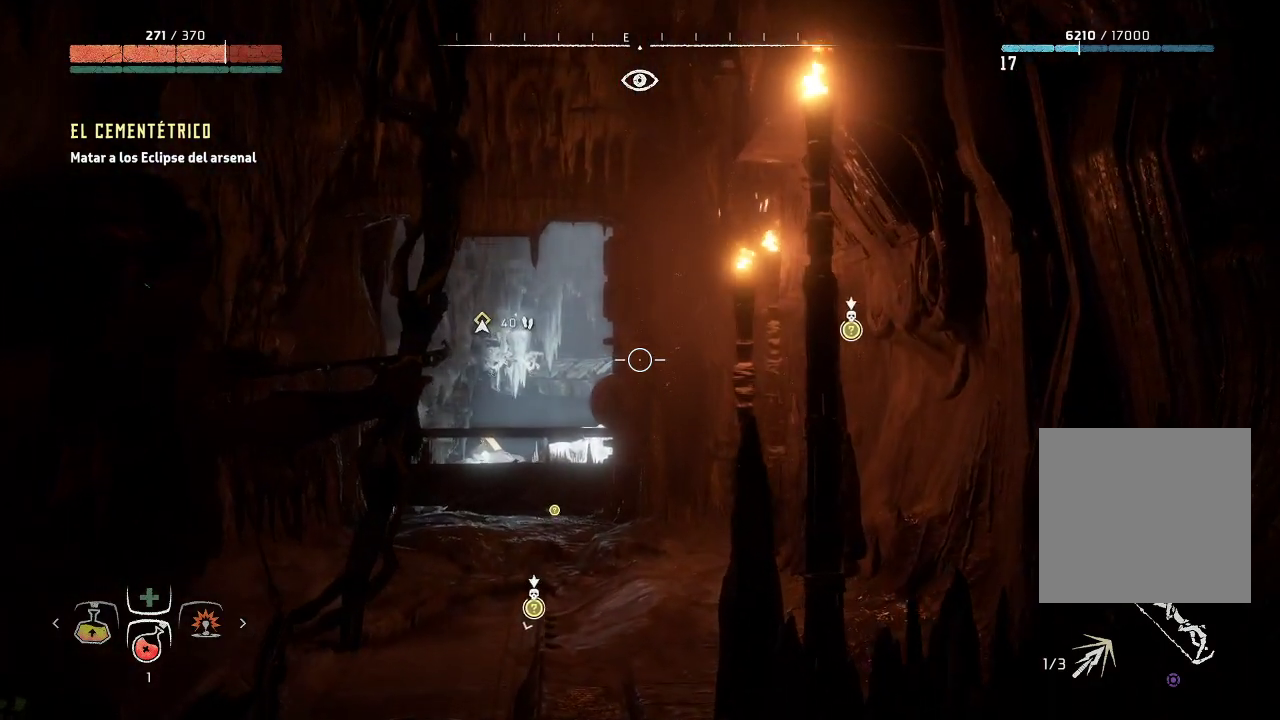
{"buttons": ["L2", "R2"], "left_stick": "up-left", "right_stick": "down-right", "events": [[400, "right_stick", "down-right"]]}
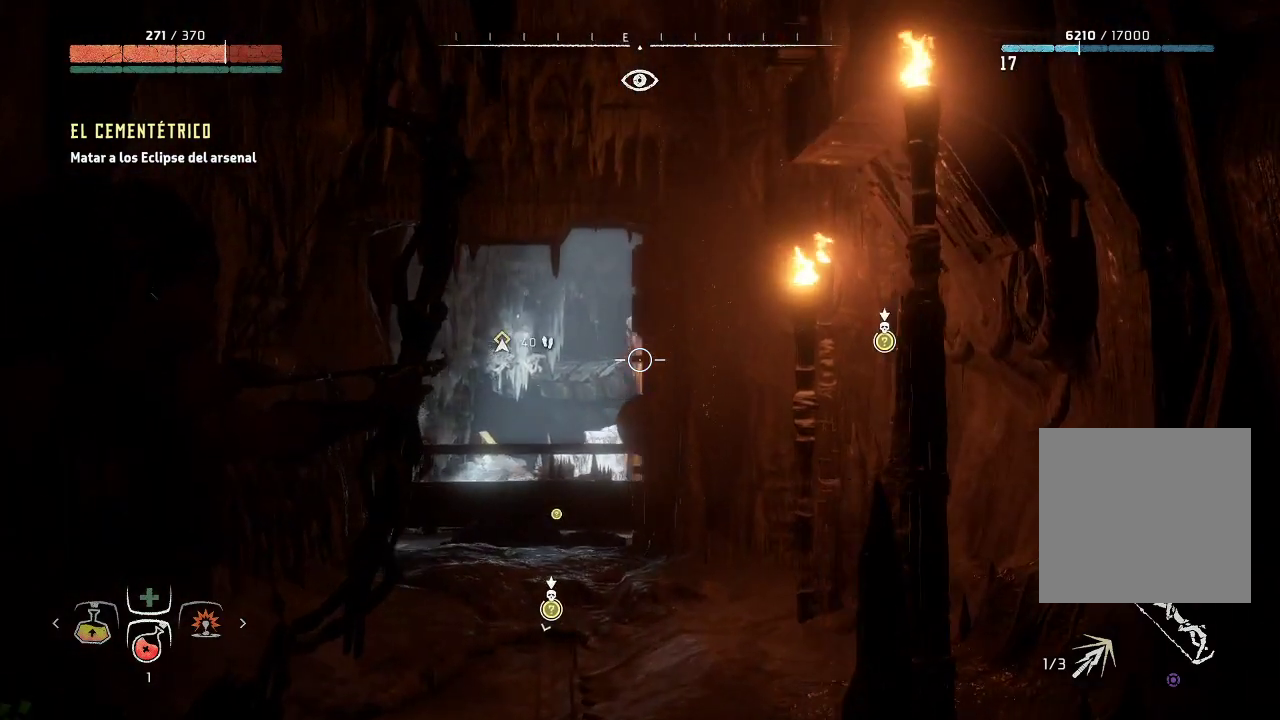
{"buttons": ["L2", "R2"], "left_stick": "up-left", "right_stick": "down-right", "events": []}
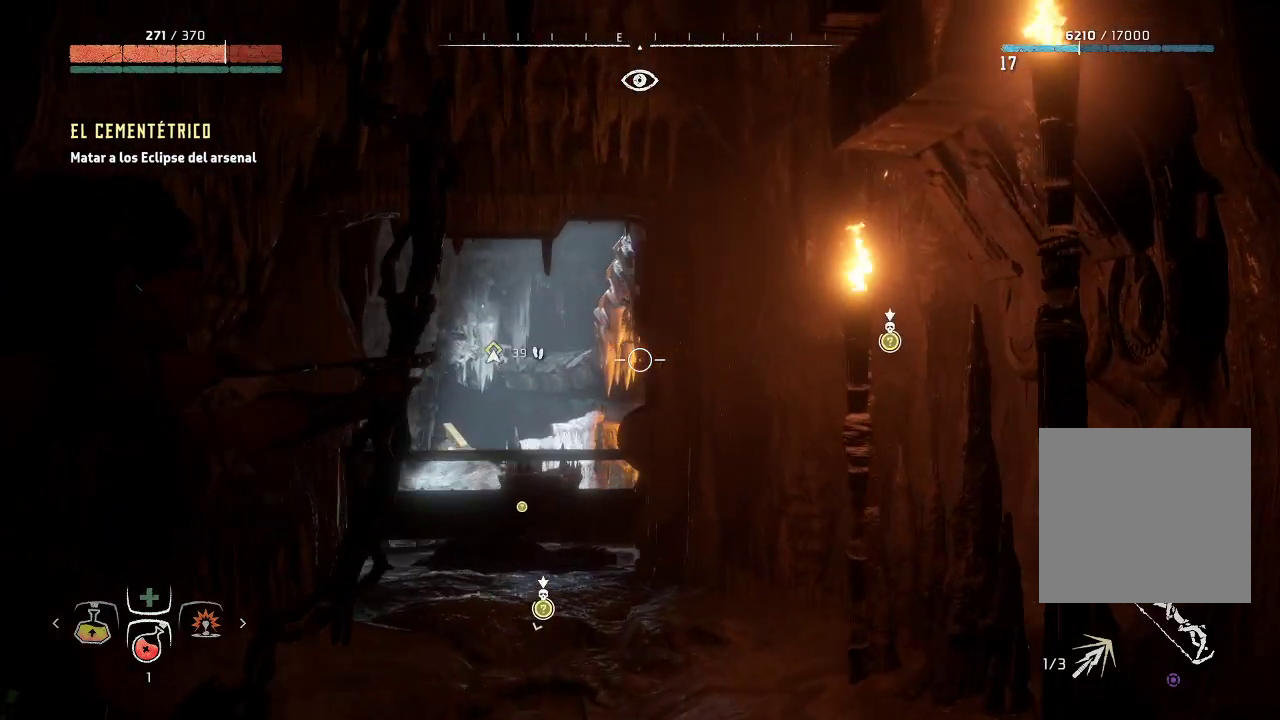
{"buttons": ["L2", "R2"], "left_stick": "up-left", "right_stick": "down-right", "events": [[150, "right_stick", "center"], [350, "right_stick", "down-right"]]}
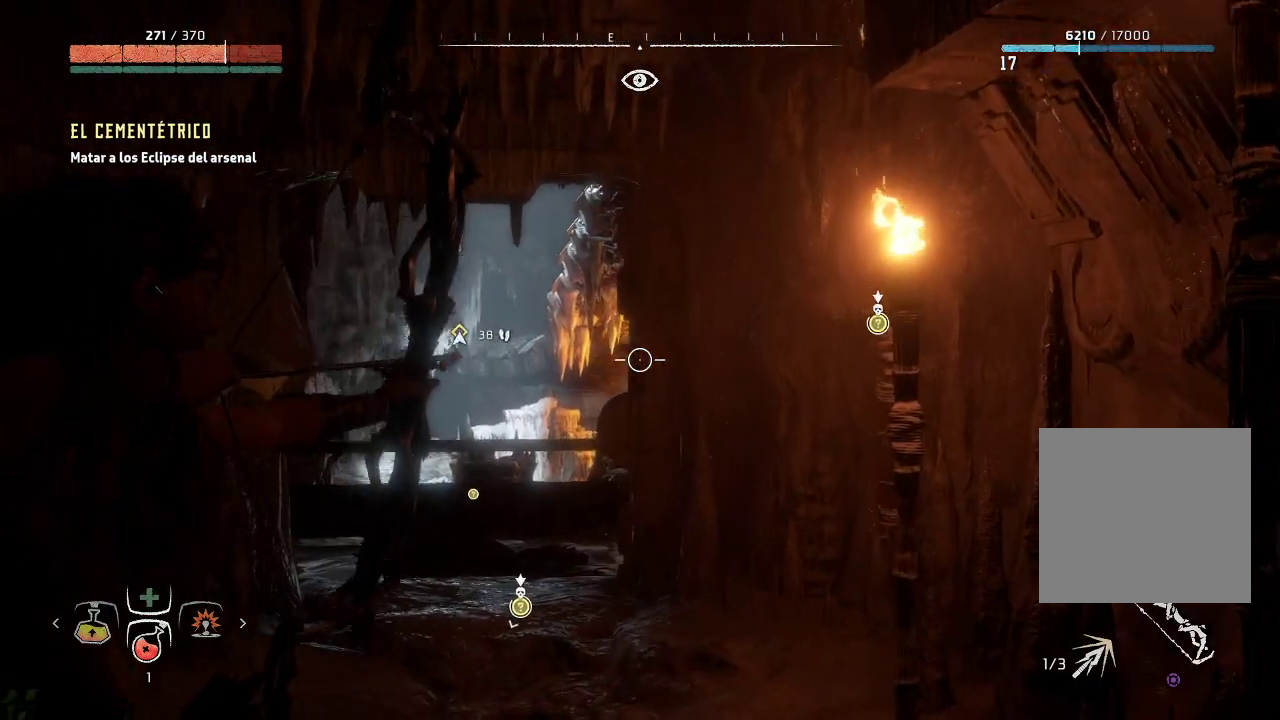
{"buttons": ["L2", "R2"], "left_stick": "up-left", "right_stick": "right", "events": [[100, "right_stick", "center"], [317, "right_stick", "right"]]}
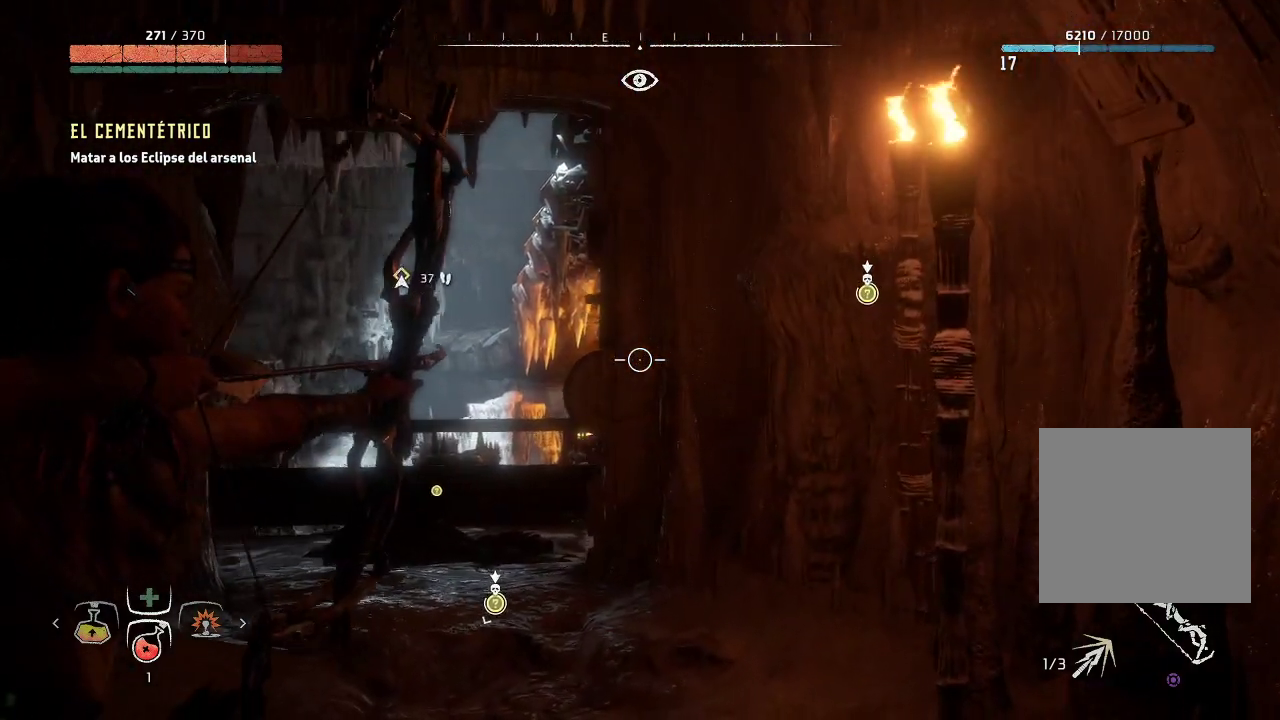
{"buttons": ["L2", "R2"], "left_stick": "up-left", "right_stick": "right", "events": [[67, "right_stick", "center"], [300, "right_stick", "right"]]}